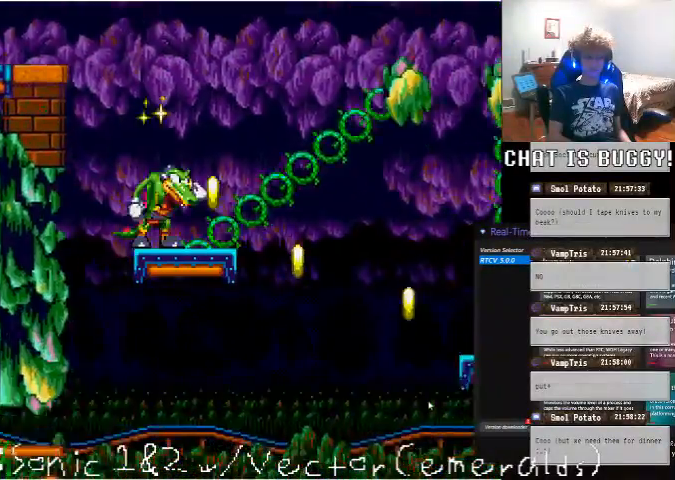
Gameplay with a controller (Xbox layout); each line is a JSON object with the inputs held at the frame after it (dt_ms = milliseconds from this image to that frame). "events" lists button and stick changes between this image and that frame as [ms after this image, input, new state], when the widget could be followed in between. Not read: L1 L2 L3 R1 R2 R3.
{"dt_ms": 500, "buttons": [], "left_stick": "center", "right_stick": "center", "events": [[200, "X", "down"], [200, "Y", "down"], [250, "Y", "up"], [300, "X", "up"], [350, "DPAD_DOWN", "up"]]}
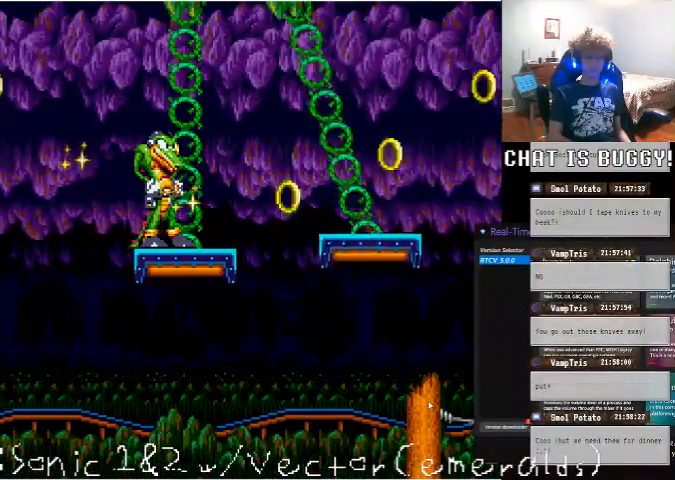
{"dt_ms": 500, "buttons": [], "left_stick": "center", "right_stick": "center", "events": []}
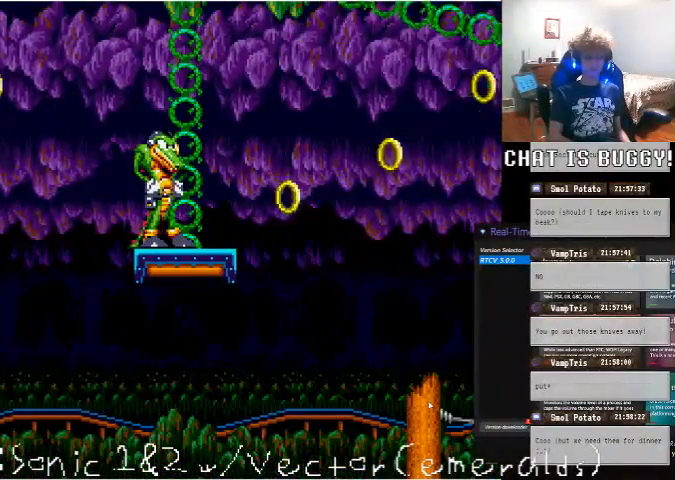
{"dt_ms": 500, "buttons": [], "left_stick": "center", "right_stick": "center", "events": []}
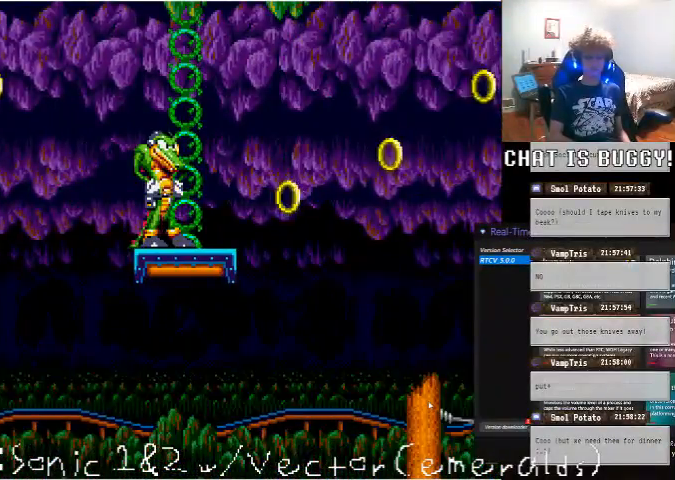
{"dt_ms": 500, "buttons": [], "left_stick": "center", "right_stick": "center", "events": [[50, "DPAD_RIGHT", "down"], [300, "DPAD_RIGHT", "up"]]}
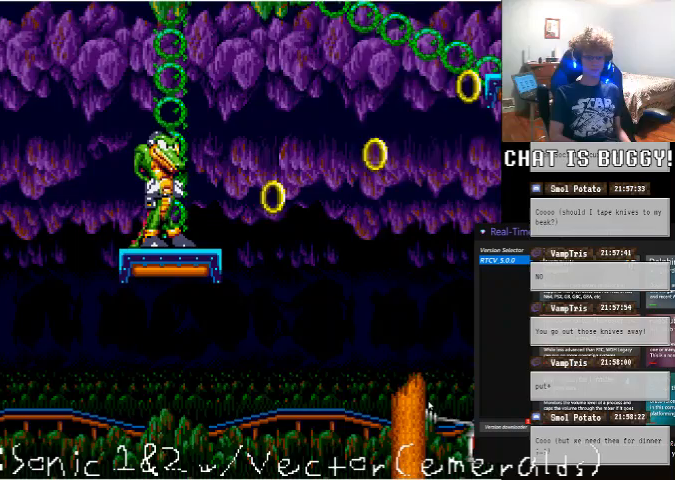
{"dt_ms": 500, "buttons": [], "left_stick": "center", "right_stick": "center", "events": []}
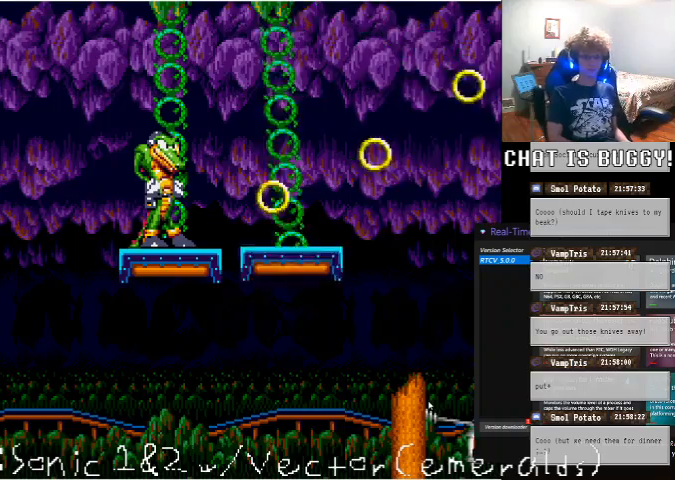
{"dt_ms": 1000, "buttons": [], "left_stick": "center", "right_stick": "center"}
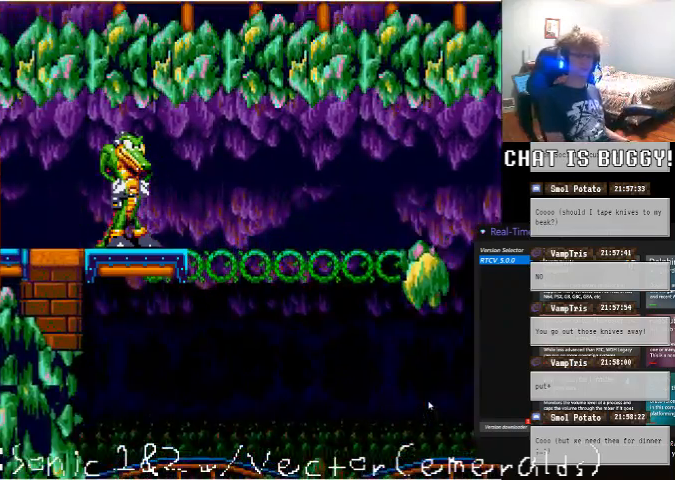
{"dt_ms": 500, "buttons": [], "left_stick": "center", "right_stick": "center", "events": []}
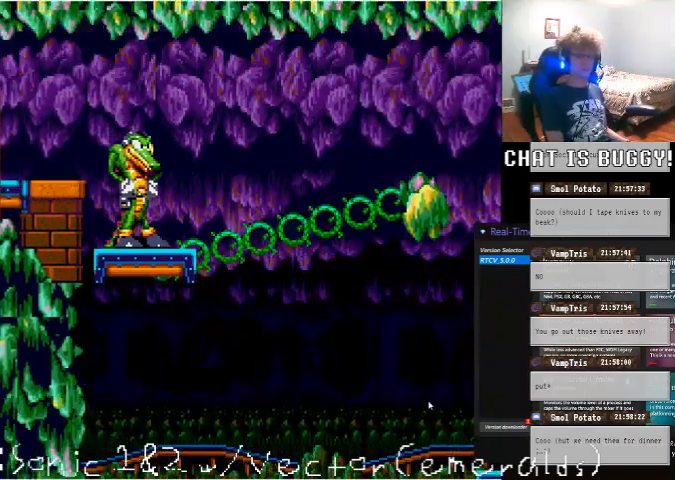
{"dt_ms": 500, "buttons": ["DPAD_DOWN"], "left_stick": "center", "right_stick": "center"}
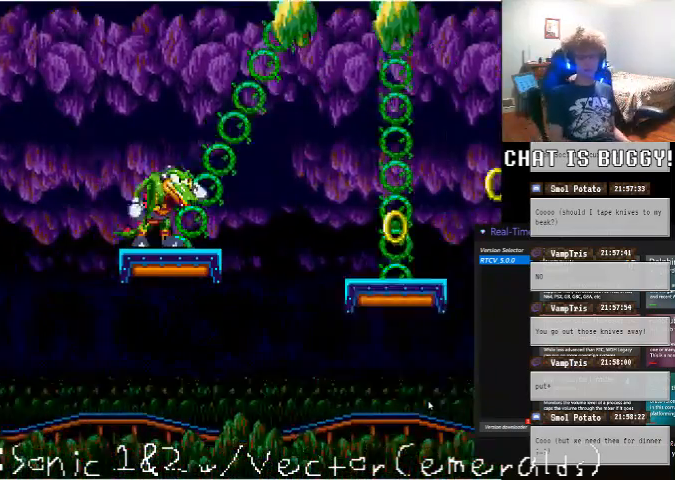
{"dt_ms": 500, "buttons": [], "left_stick": "center", "right_stick": "center", "events": [[500, "DPAD_DOWN", "up"]]}